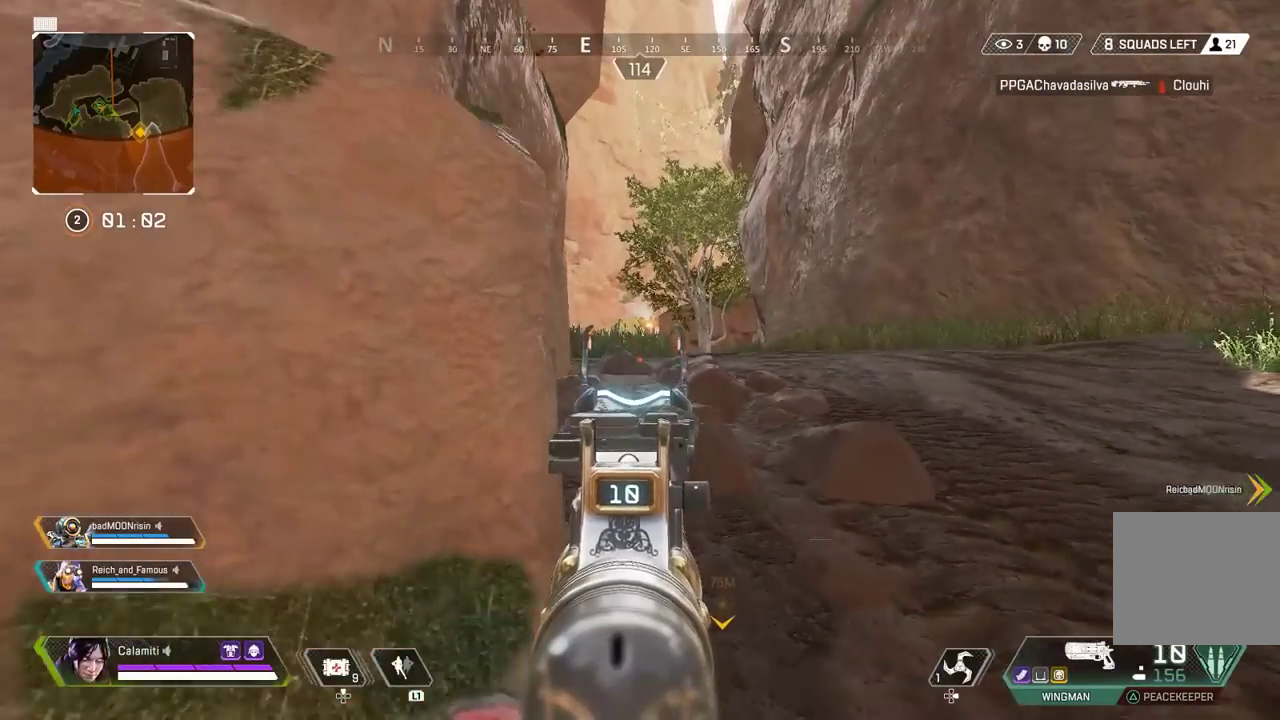
Gameplay with a controller (PlayStation layout); each line is a JSON object with the inputs held at the frame after it (dt_ms = milliseconds from this image to that frame). "events" lists button and stick changes between this image and that frame as [ms after this image, input, new state], when the widget could be followed in between.
{"dt_ms": 500, "buttons": ["L2"], "left_stick": "center", "right_stick": "center", "events": [[83, "CIRCLE", "down"], [133, "CIRCLE", "up"]]}
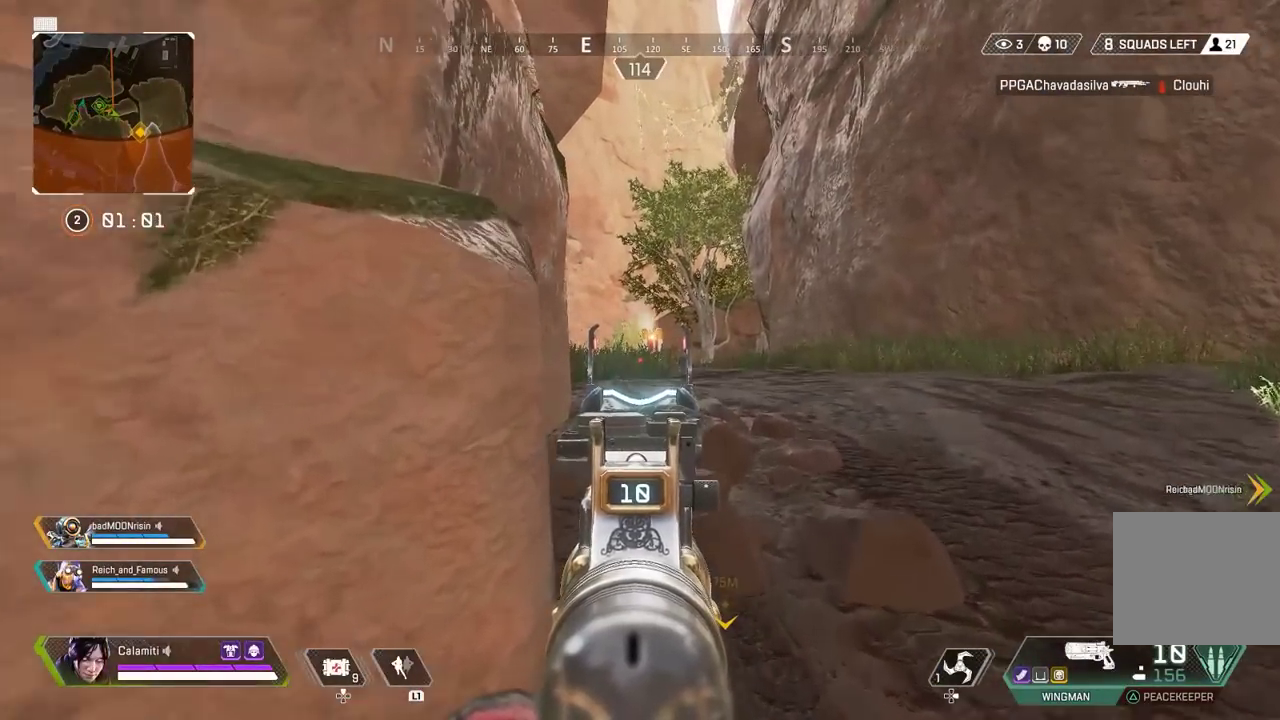
{"dt_ms": 1000, "buttons": ["L2"], "left_stick": "up-right", "right_stick": "right"}
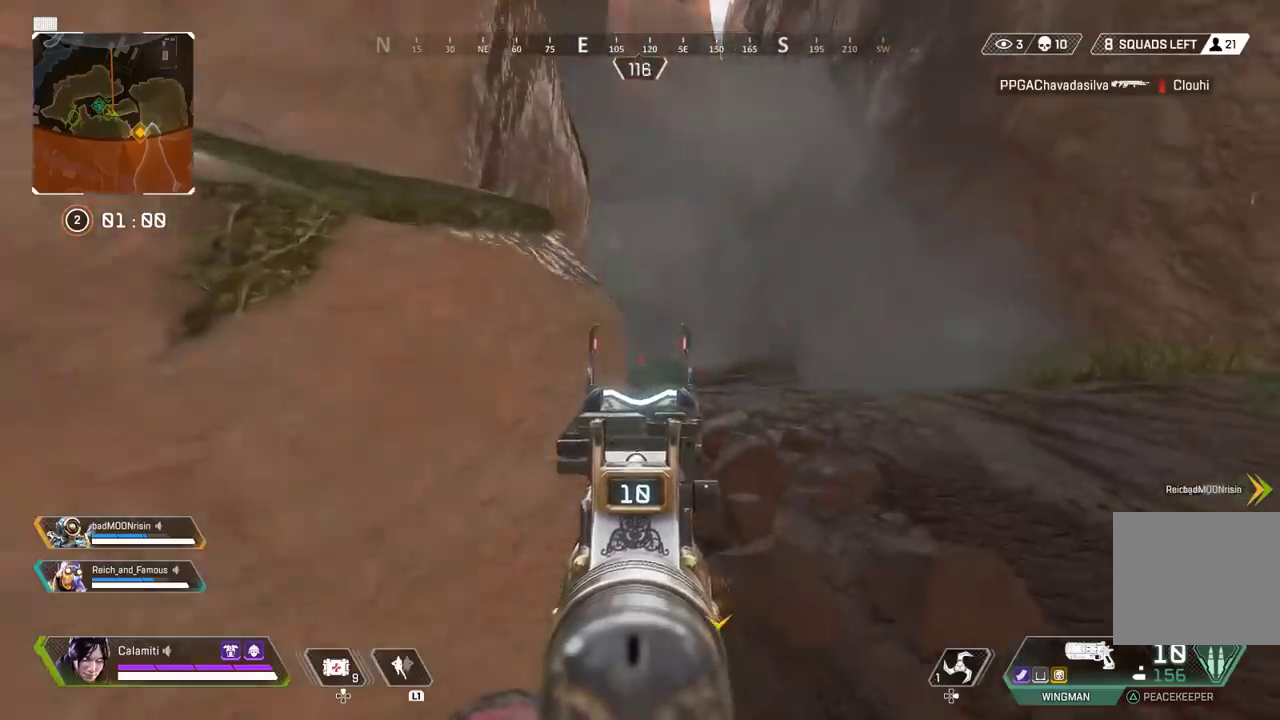
{"dt_ms": 500, "buttons": [], "left_stick": "up", "right_stick": "center", "events": [[17, "L2", "up"], [67, "L3", "down"], [117, "right_stick", "left"], [283, "right_stick", "center"], [333, "L3", "up"], [333, "left_stick", "up"]]}
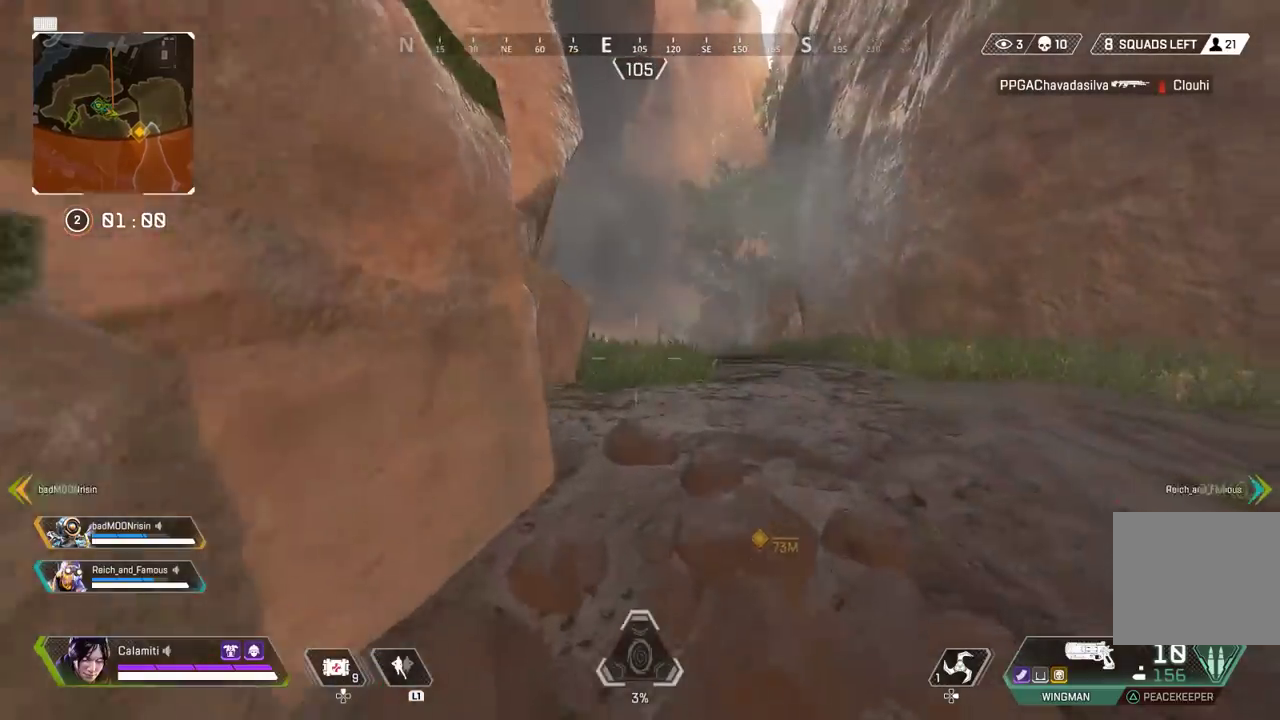
{"dt_ms": 500, "buttons": [], "left_stick": "up", "right_stick": "center", "events": []}
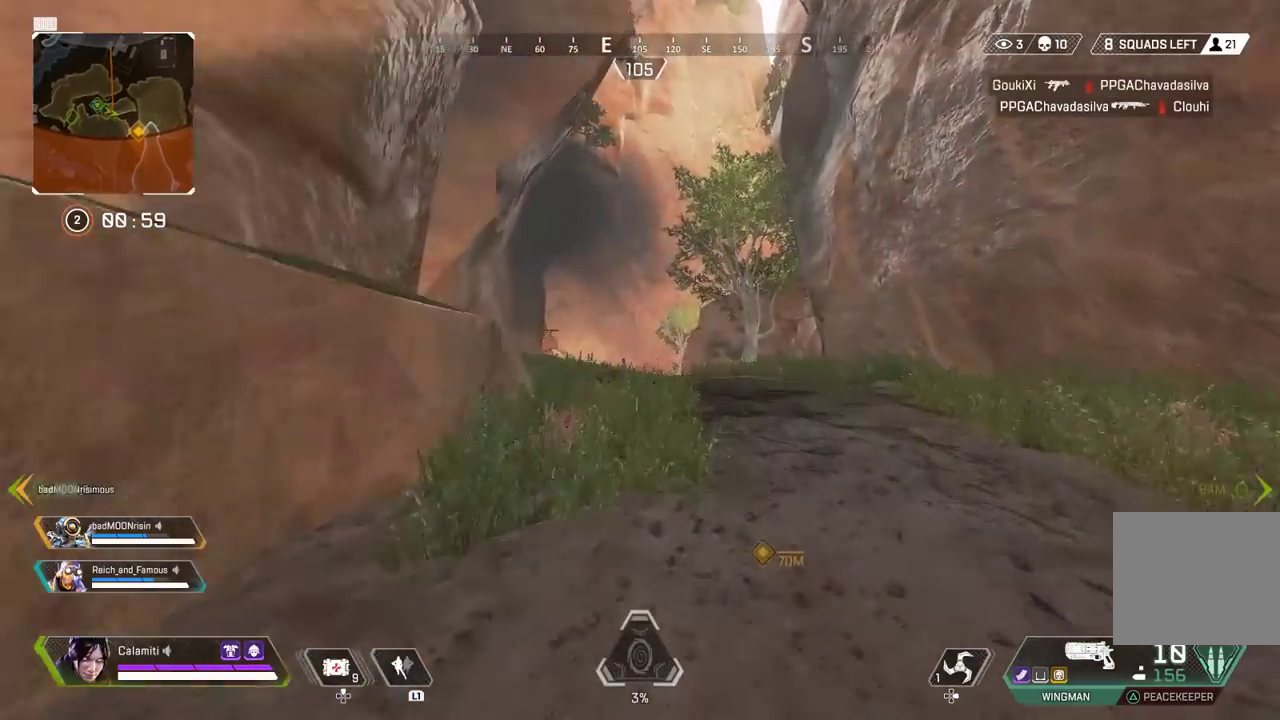
{"dt_ms": 500, "buttons": ["CROSS"], "left_stick": "up", "right_stick": "center", "events": [[217, "CIRCLE", "down"], [450, "CROSS", "down"], [483, "CIRCLE", "up"]]}
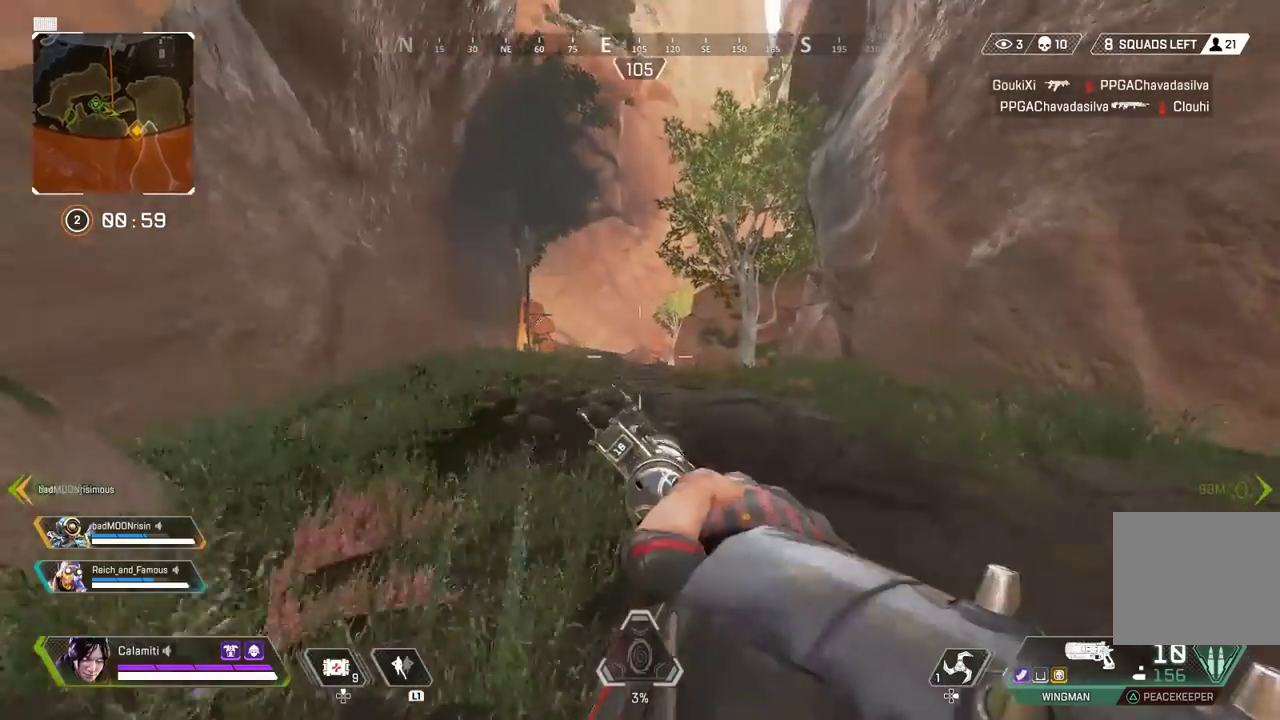
{"dt_ms": 500, "buttons": ["L3"], "left_stick": "up", "right_stick": "center", "events": [[33, "CIRCLE", "down"], [50, "CROSS", "up"], [250, "CIRCLE", "up"], [333, "L3", "down"], [433, "L3", "up"], [500, "L3", "down"]]}
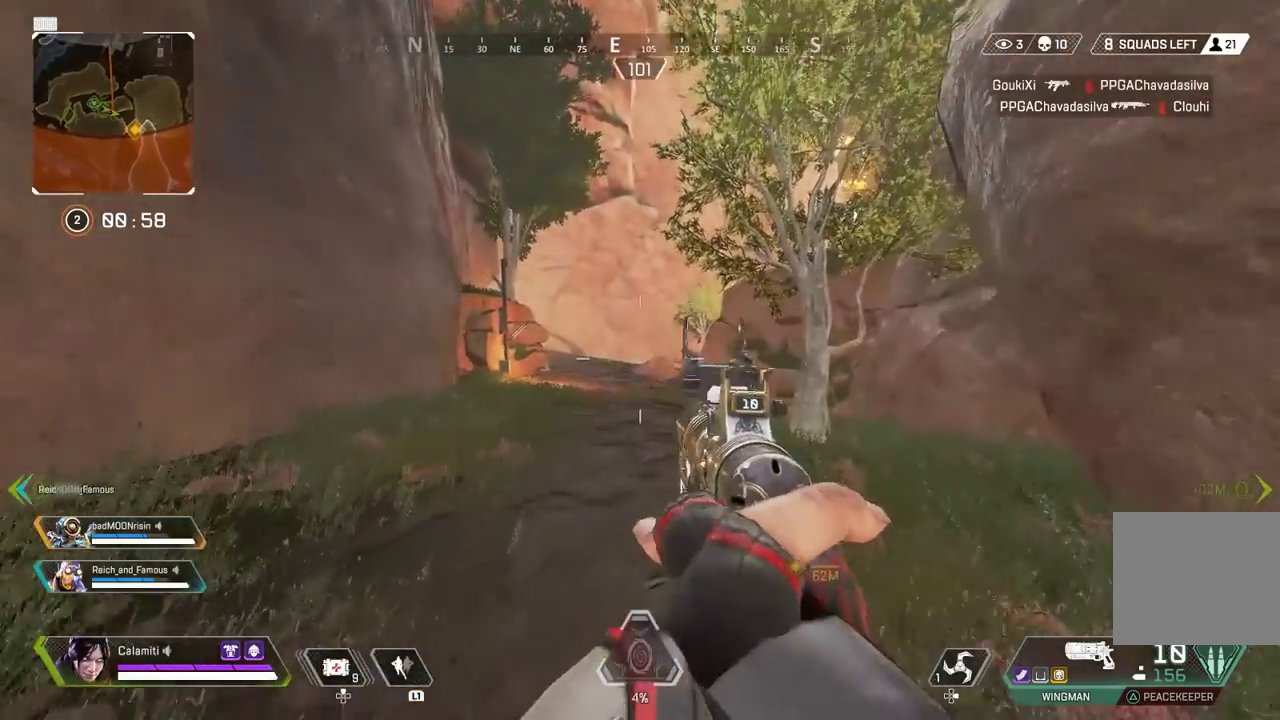
{"dt_ms": 500, "buttons": [], "left_stick": "up", "right_stick": "center", "events": [[133, "L3", "up"]]}
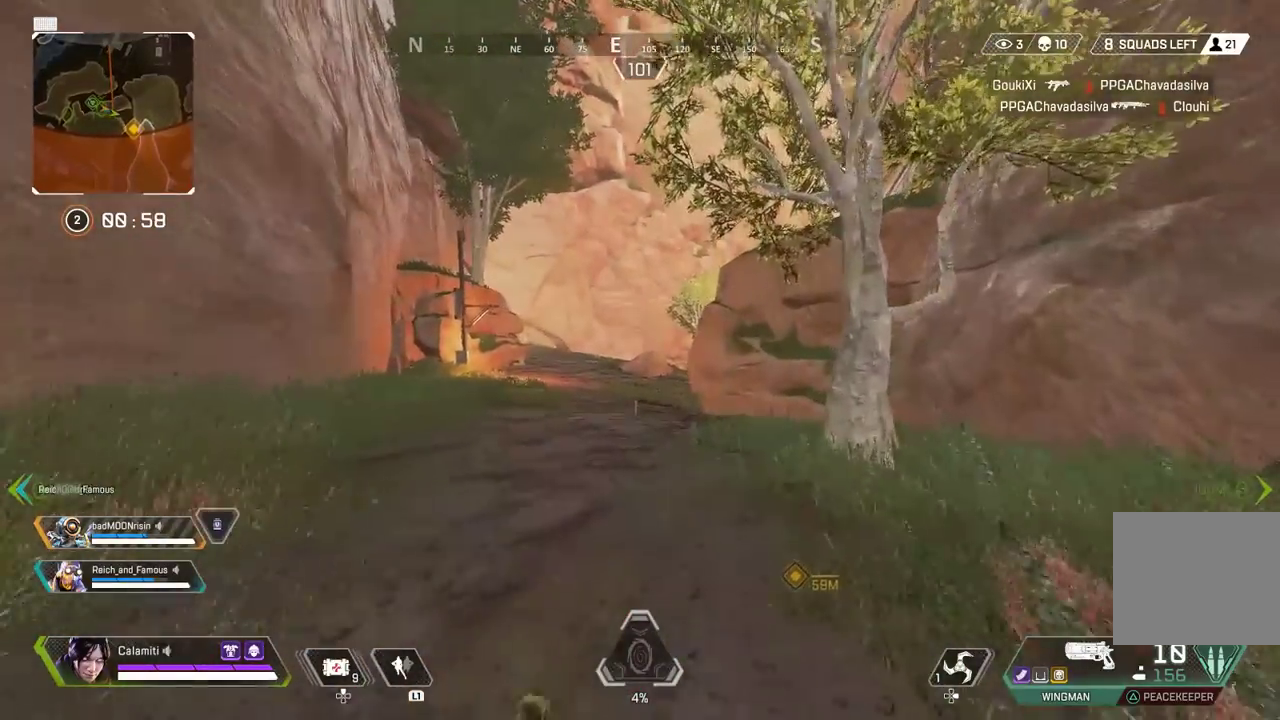
{"dt_ms": 500, "buttons": [], "left_stick": "up", "right_stick": "center", "events": []}
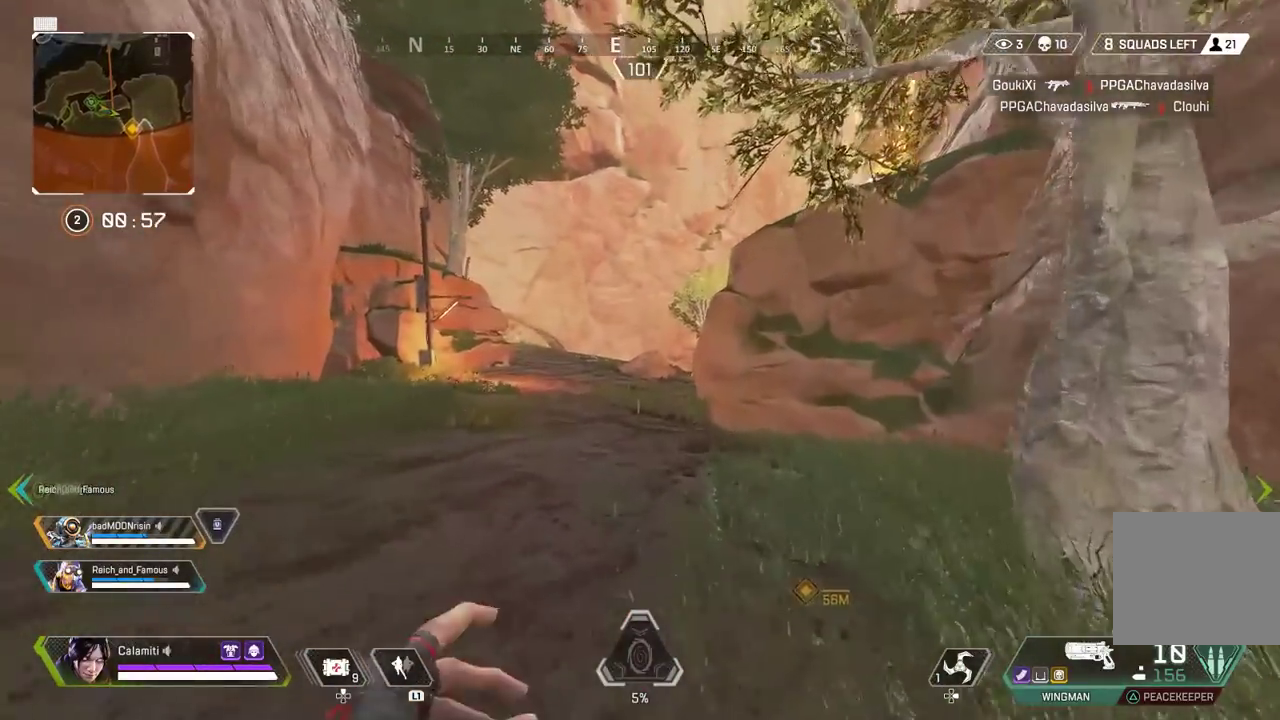
{"dt_ms": 500, "buttons": [], "left_stick": "up", "right_stick": "center", "events": []}
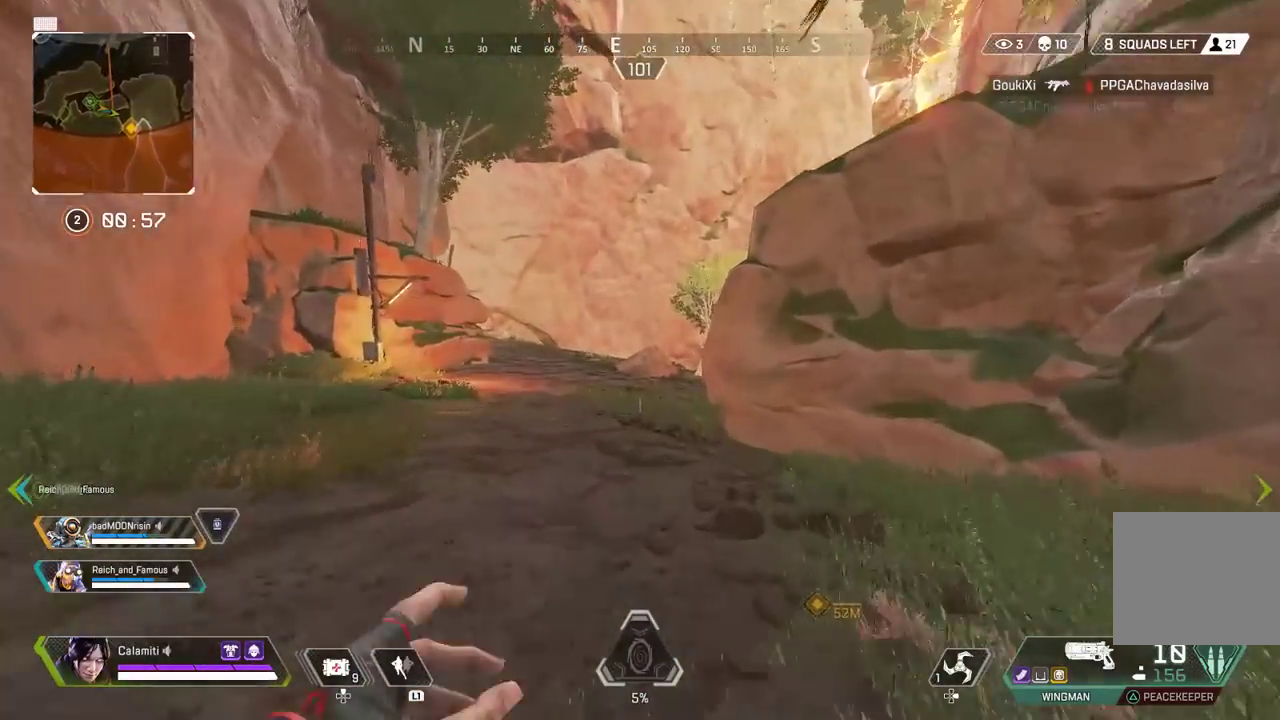
{"dt_ms": 500, "buttons": [], "left_stick": "up", "right_stick": "center", "events": []}
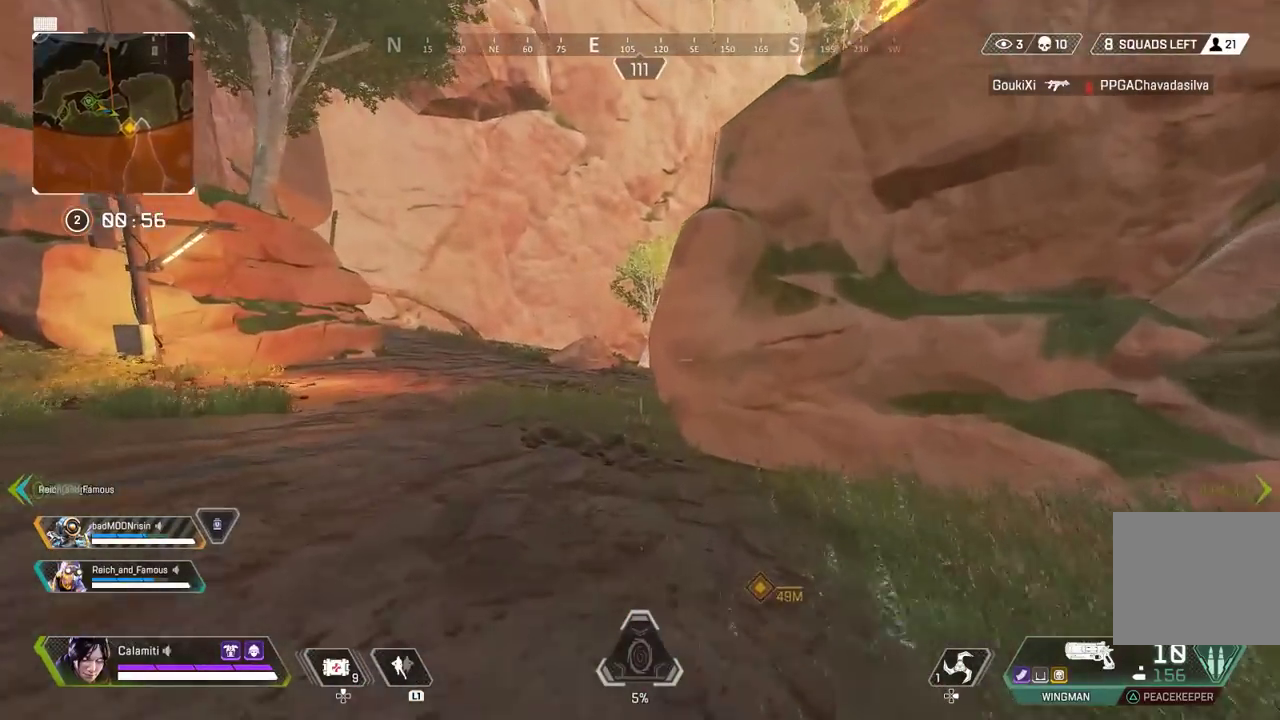
{"dt_ms": 500, "buttons": ["CIRCLE"], "left_stick": "left", "right_stick": "center", "events": [[183, "CIRCLE", "down"], [267, "CIRCLE", "up"], [283, "left_stick", "up-left"], [333, "CROSS", "down"], [417, "left_stick", "left"], [433, "CIRCLE", "down"], [433, "CROSS", "up"]]}
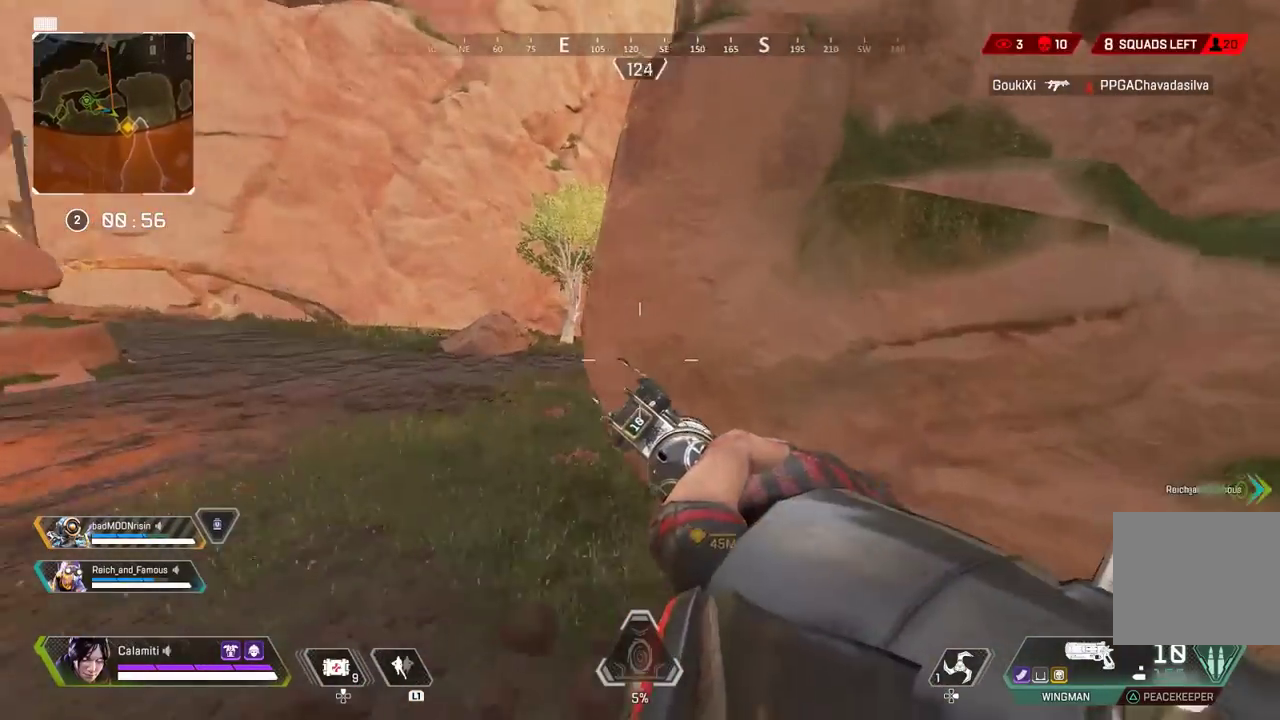
{"dt_ms": 500, "buttons": [], "left_stick": "up-left", "right_stick": "center", "events": [[33, "CROSS", "down"], [83, "CROSS", "up"], [200, "CIRCLE", "up"], [200, "CROSS", "down"], [200, "left_stick", "up-left"], [233, "right_stick", "right"], [300, "CROSS", "up"], [317, "right_stick", "center"]]}
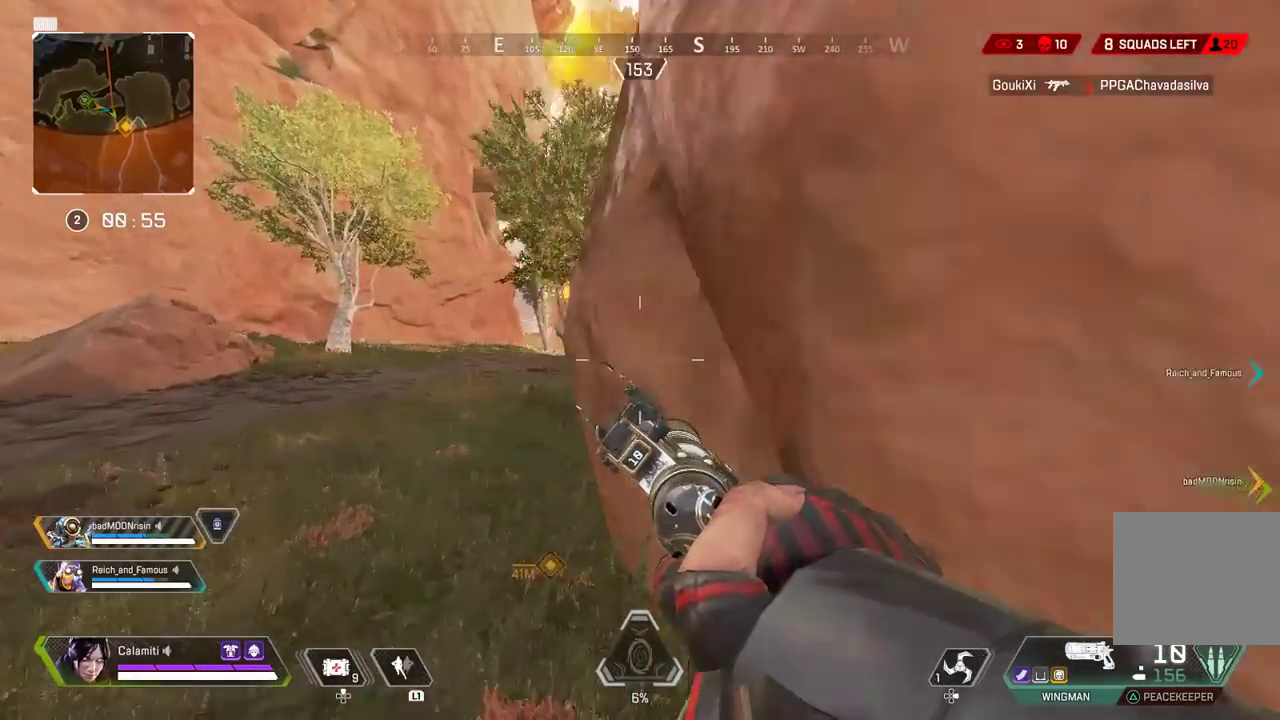
{"dt_ms": 500, "buttons": ["L2"], "left_stick": "up-left", "right_stick": "center", "events": [[67, "left_stick", "up"], [133, "L3", "down"], [183, "right_stick", "up-left"], [233, "right_stick", "center"], [400, "L3", "up"], [433, "L2", "down"], [450, "left_stick", "up-left"]]}
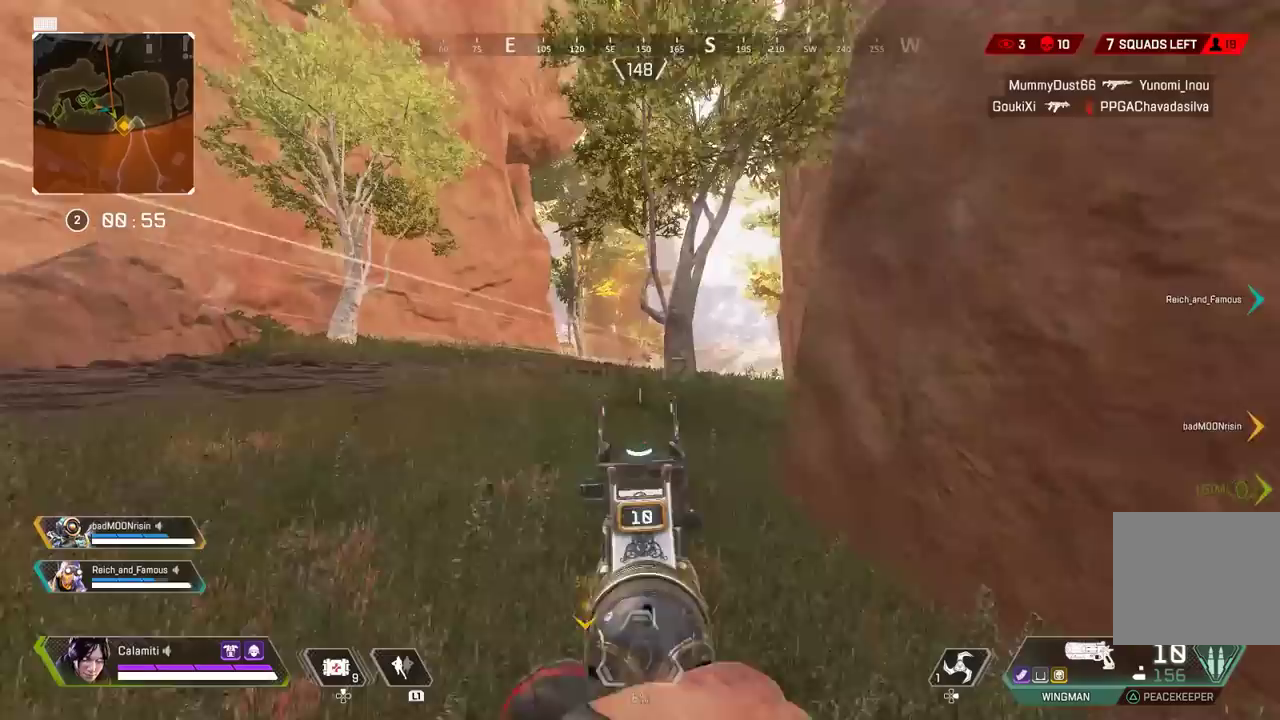
{"dt_ms": 500, "buttons": ["L2", "R2"], "left_stick": "center", "right_stick": "center", "events": [[433, "R2", "down"], [500, "left_stick", "center"]]}
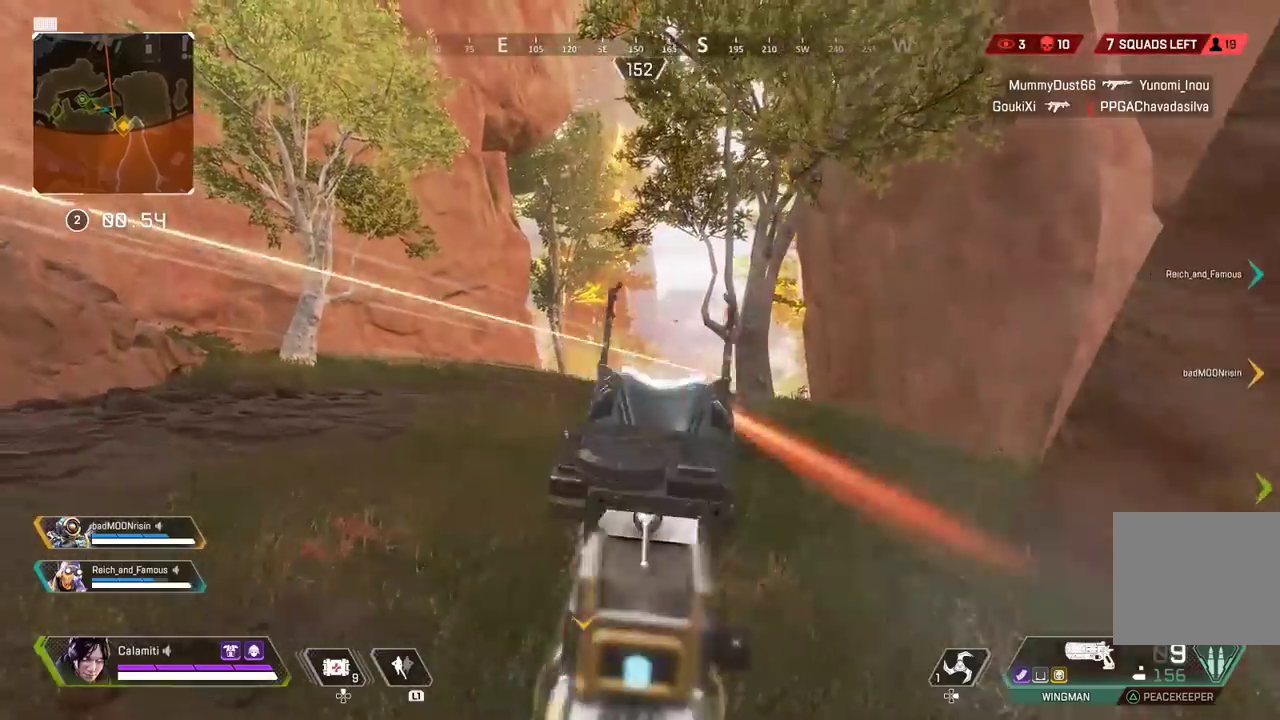
{"dt_ms": 500, "buttons": ["L2"], "left_stick": "center", "right_stick": "center", "events": [[50, "R2", "up"], [150, "left_stick", "left"], [317, "left_stick", "center"], [333, "R2", "down"], [367, "left_stick", "right"], [433, "R2", "up"], [483, "left_stick", "center"]]}
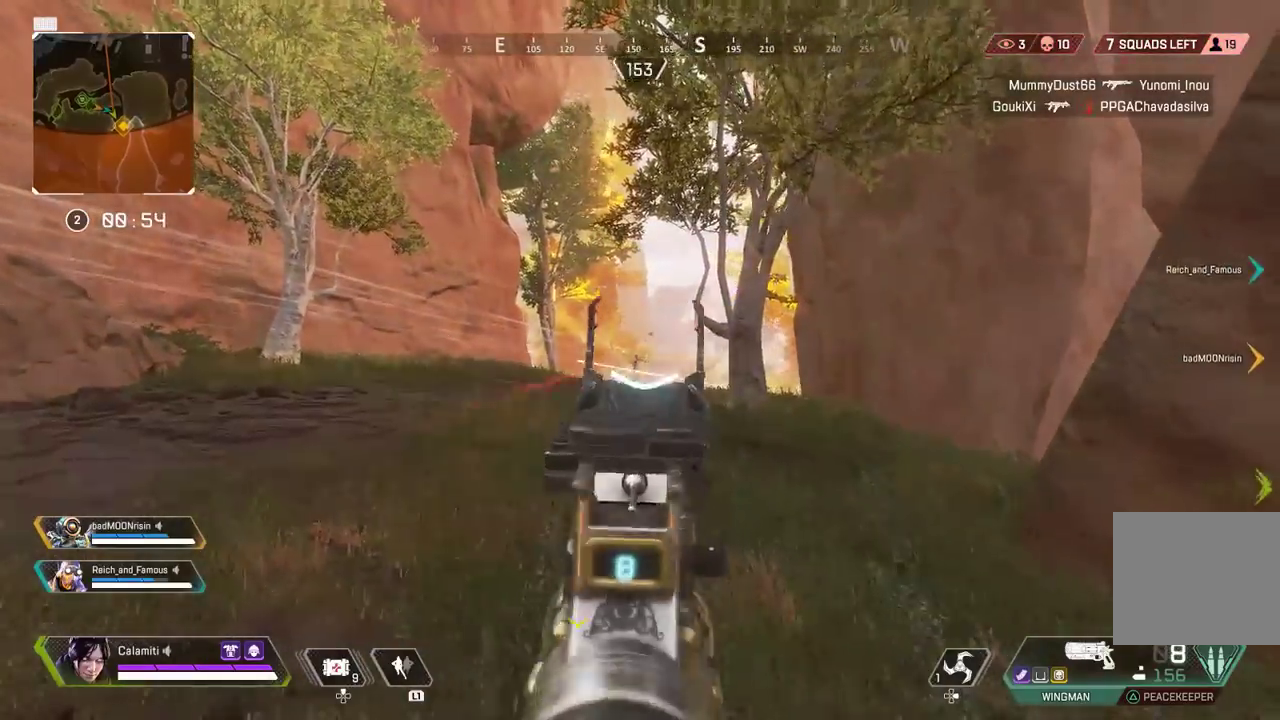
{"dt_ms": 500, "buttons": ["L2"], "left_stick": "left", "right_stick": "center", "events": [[83, "left_stick", "left"], [200, "R2", "down"], [217, "left_stick", "center"], [317, "R2", "up"], [383, "left_stick", "up-left"], [433, "left_stick", "left"]]}
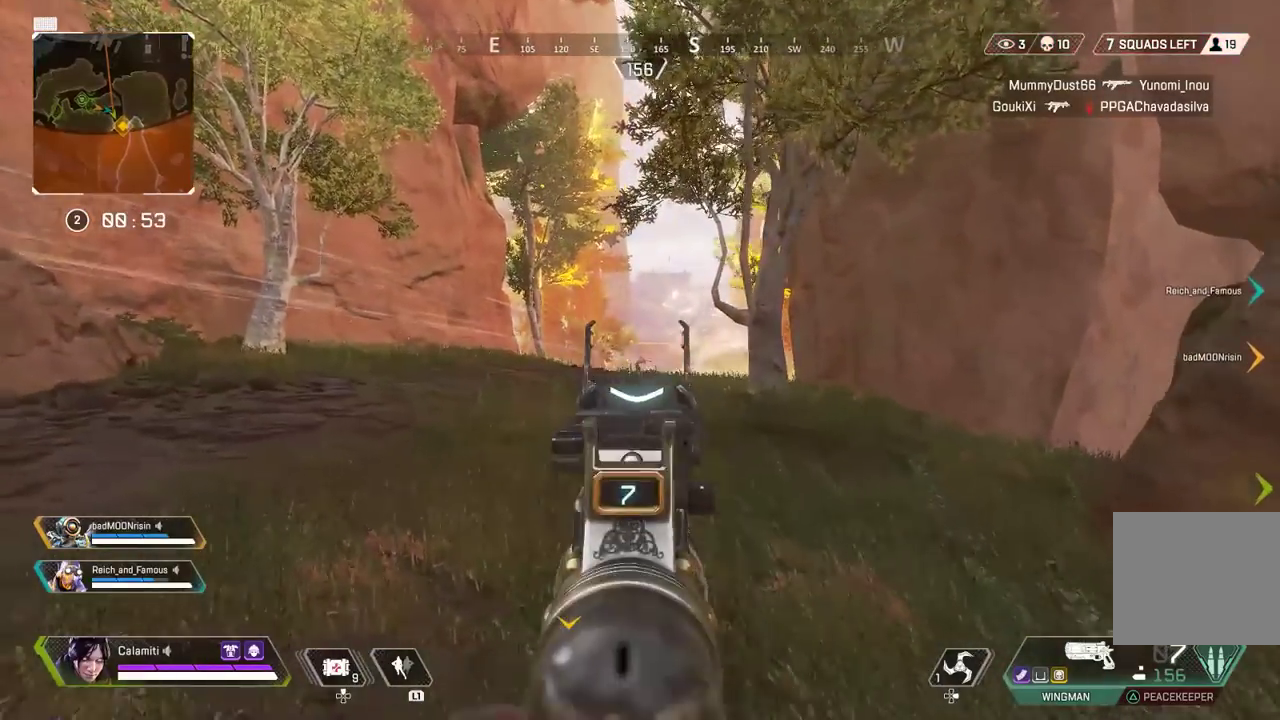
{"dt_ms": 500, "buttons": ["L2", "R2"], "left_stick": "center", "right_stick": "center", "events": [[83, "R2", "down"], [83, "left_stick", "center"], [183, "R2", "up"], [267, "left_stick", "left"], [483, "R2", "down"], [500, "left_stick", "center"]]}
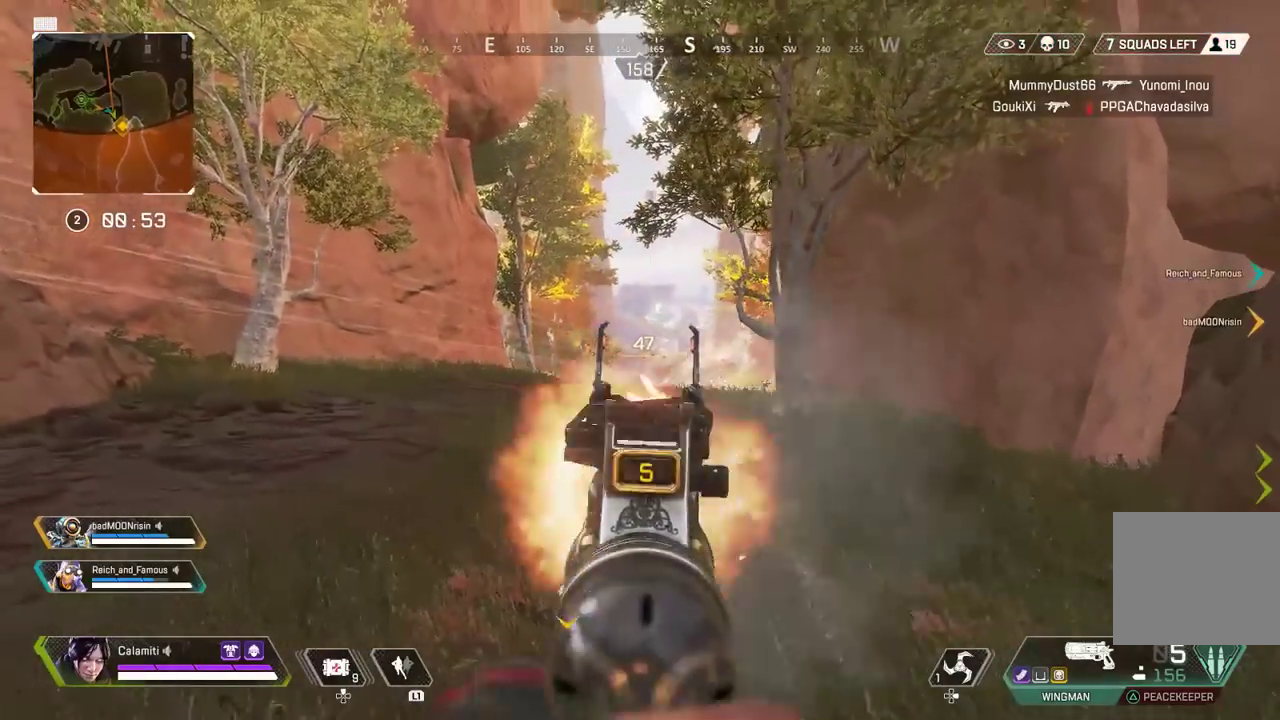
{"dt_ms": 500, "buttons": ["L2"], "left_stick": "center", "right_stick": "center", "events": [[83, "R2", "up"], [350, "R2", "down"], [367, "right_stick", "down-right"], [433, "R2", "up"], [467, "right_stick", "center"]]}
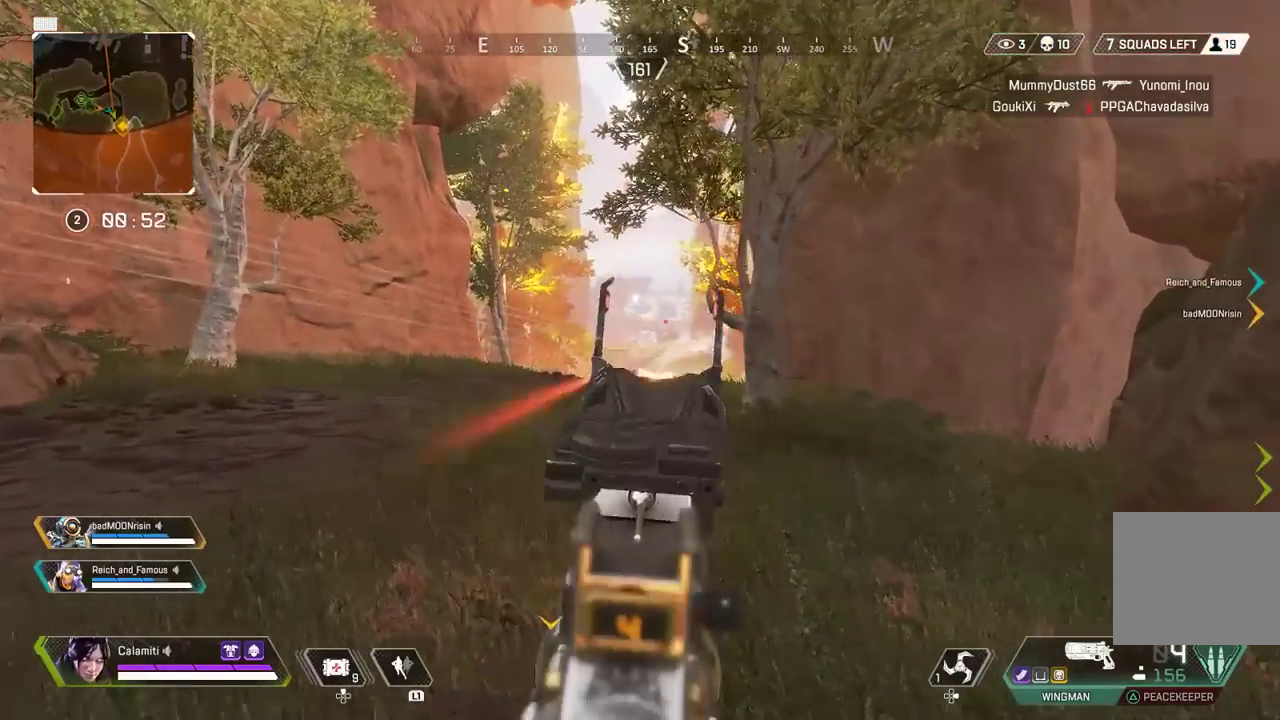
{"dt_ms": 500, "buttons": ["L2"], "left_stick": "left", "right_stick": "center", "events": [[17, "left_stick", "left"], [217, "right_stick", "down-right"], [233, "left_stick", "center"], [283, "R2", "down"], [333, "right_stick", "center"], [350, "left_stick", "left"], [367, "R2", "up"]]}
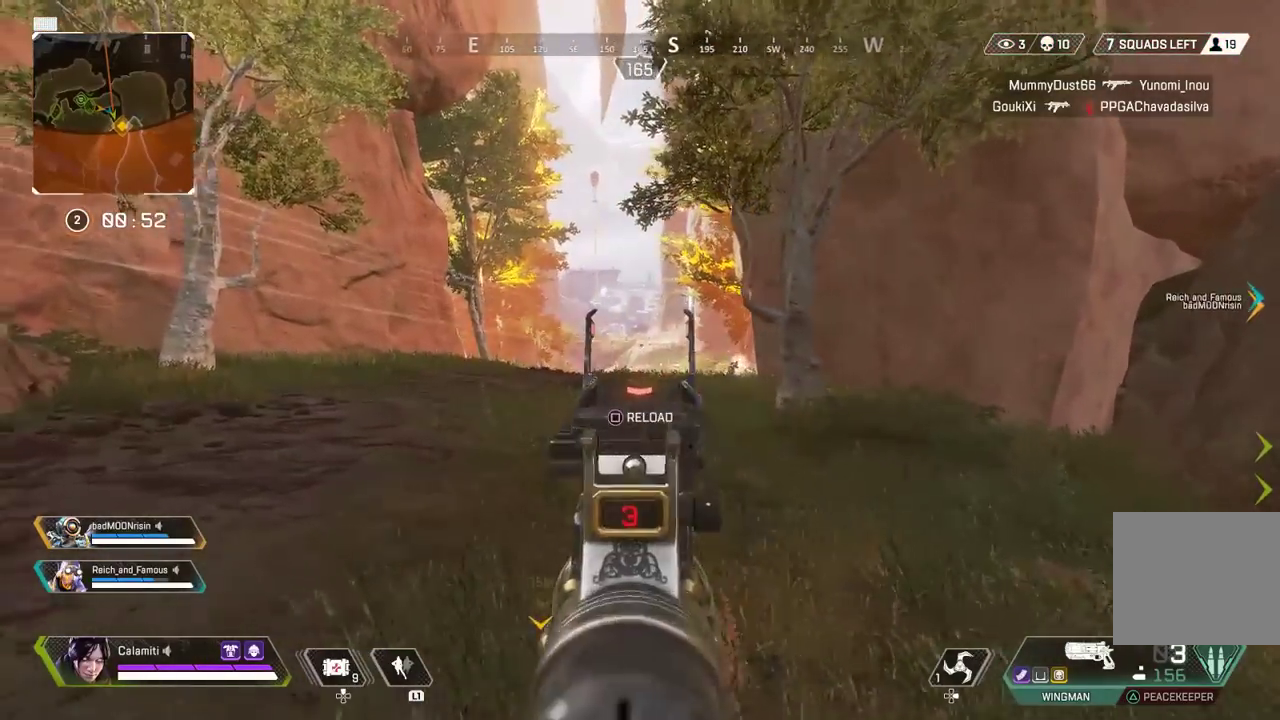
{"dt_ms": 500, "buttons": ["L2", "R2"], "left_stick": "left", "right_stick": "left", "events": [[33, "right_stick", "right"], [67, "left_stick", "center"], [183, "right_stick", "center"], [400, "left_stick", "left"], [450, "right_stick", "left"], [500, "R2", "down"]]}
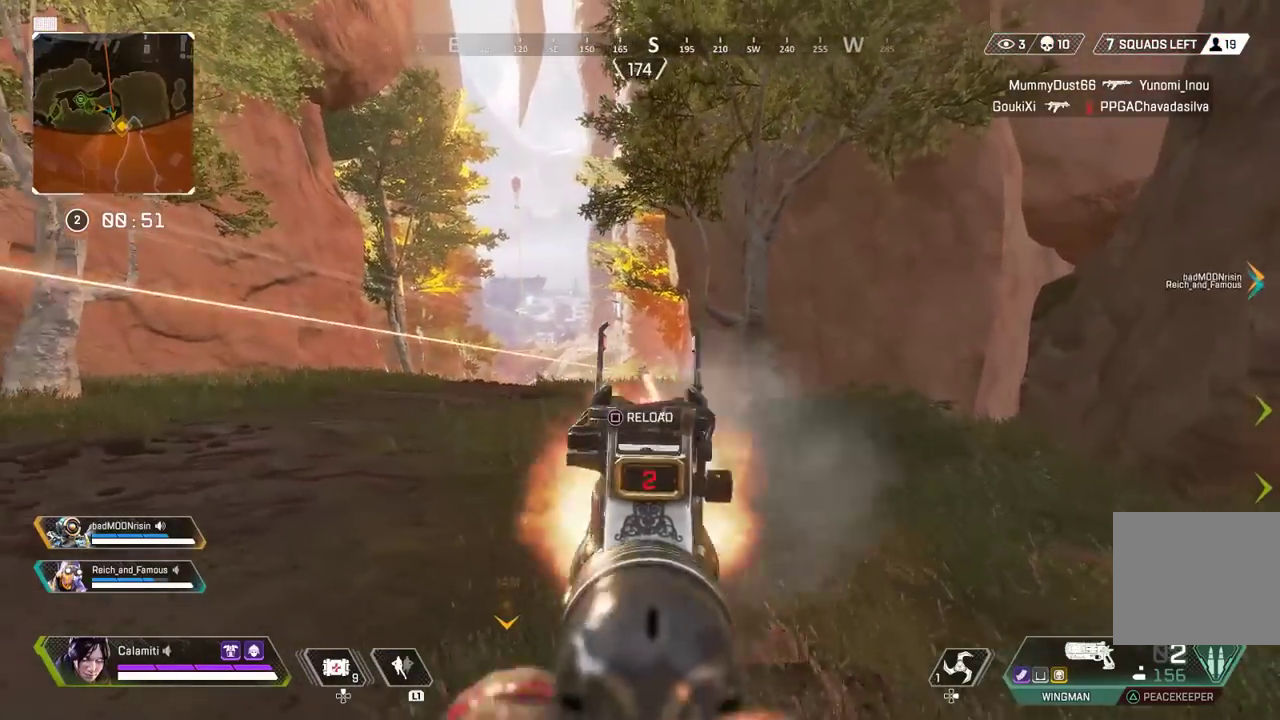
{"dt_ms": 500, "buttons": ["L2"], "left_stick": "right", "right_stick": "center", "events": [[17, "left_stick", "center"], [33, "right_stick", "center"], [83, "left_stick", "right"], [100, "R2", "up"], [317, "right_stick", "left"], [367, "R2", "down"], [383, "right_stick", "center"], [450, "R2", "up"]]}
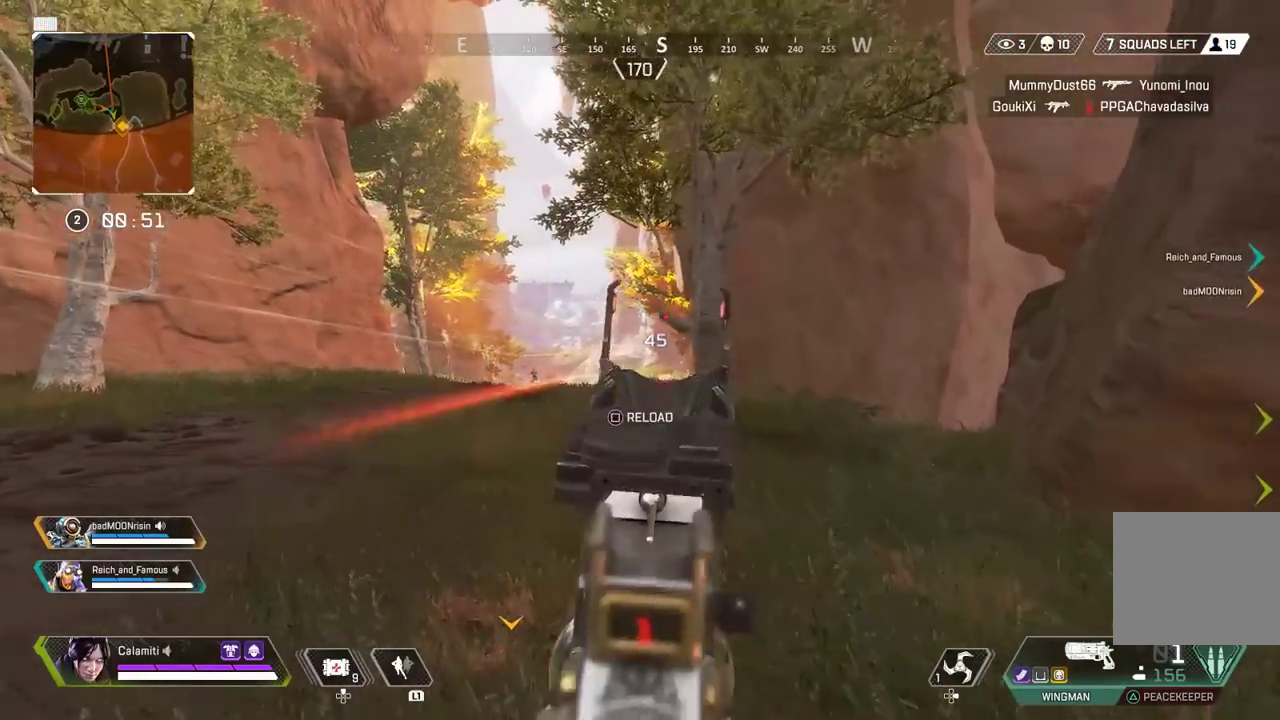
{"dt_ms": 500, "buttons": ["L2"], "left_stick": "left", "right_stick": "left", "events": [[33, "left_stick", "left"], [150, "right_stick", "down-left"], [233, "R2", "down"], [250, "left_stick", "center"], [317, "R2", "up"], [317, "right_stick", "center"], [333, "left_stick", "down-right"], [417, "left_stick", "left"], [500, "right_stick", "left"]]}
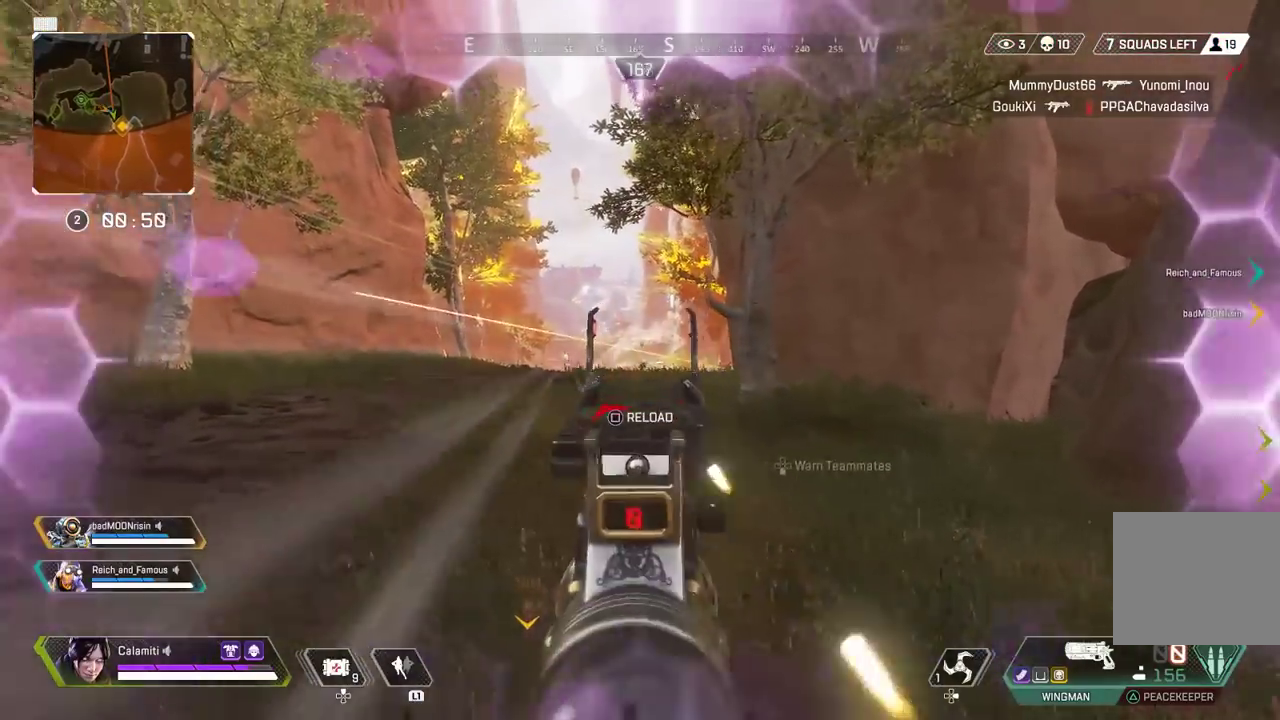
{"dt_ms": 500, "buttons": ["L3"], "left_stick": "up-left", "right_stick": "right", "events": [[83, "left_stick", "up-left"], [100, "L2", "up"], [150, "L3", "down"], [267, "L3", "up"], [333, "L3", "down"], [333, "SQUARE", "down"], [367, "right_stick", "center"], [383, "SQUARE", "up"], [500, "right_stick", "right"]]}
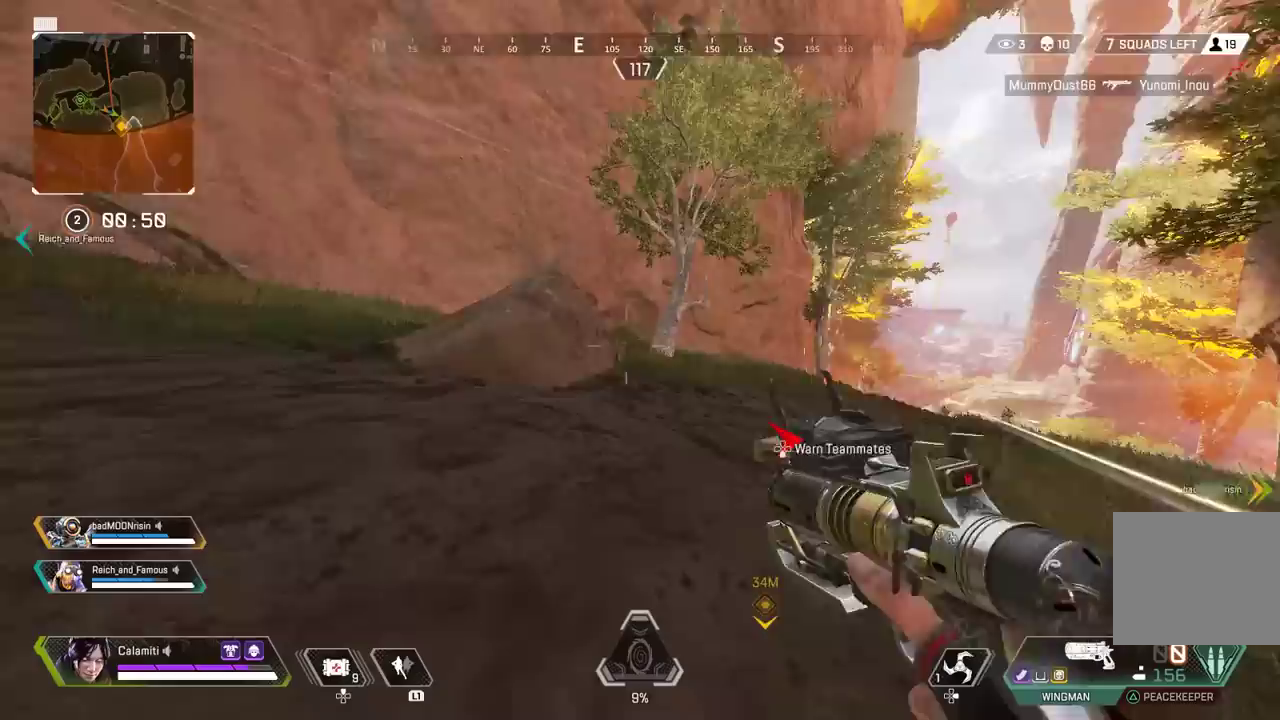
{"dt_ms": 500, "buttons": [], "left_stick": "up-left", "right_stick": "right", "events": [[17, "right_stick", "center"], [67, "right_stick", "left"], [150, "right_stick", "center"], [167, "CIRCLE", "down"], [250, "L3", "up"], [367, "right_stick", "left"], [417, "CIRCLE", "up"], [417, "CROSS", "down"], [500, "CROSS", "up"], [500, "right_stick", "right"]]}
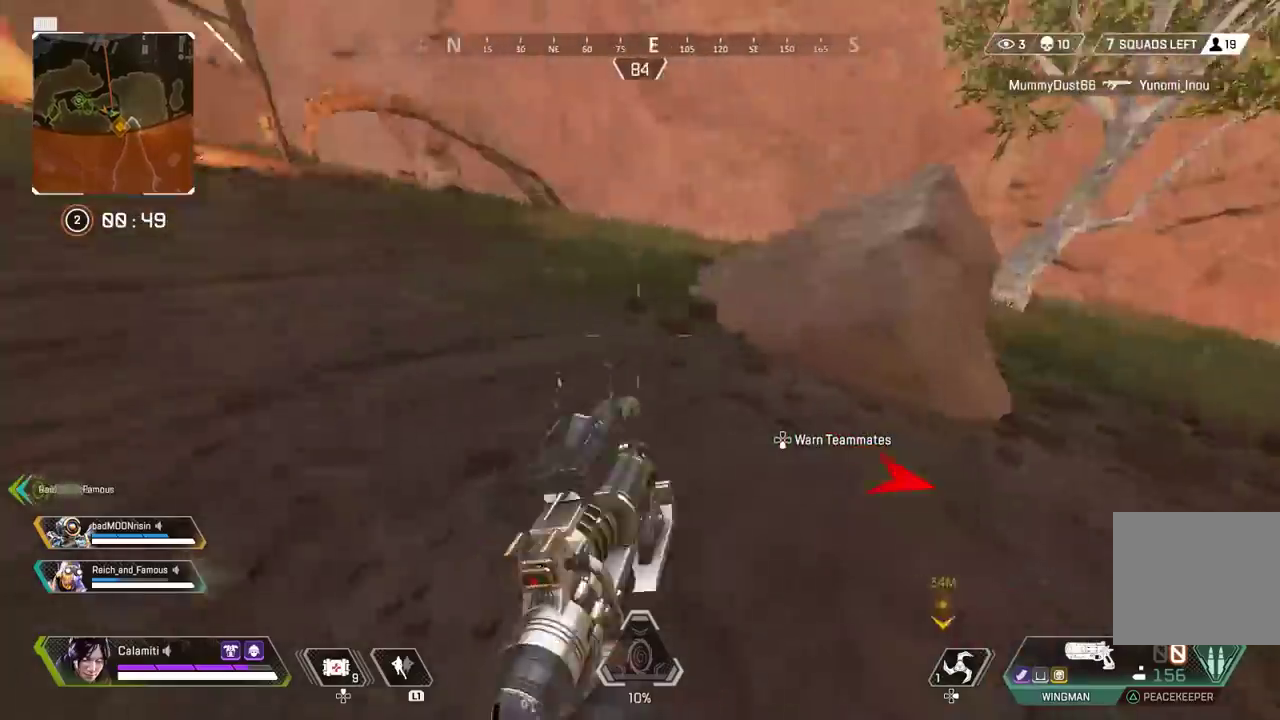
{"dt_ms": 500, "buttons": ["L3"], "left_stick": "up-left", "right_stick": "center", "events": [[67, "CIRCLE", "down"], [267, "CIRCLE", "up"], [283, "right_stick", "left"], [333, "L3", "down"], [433, "right_stick", "center"]]}
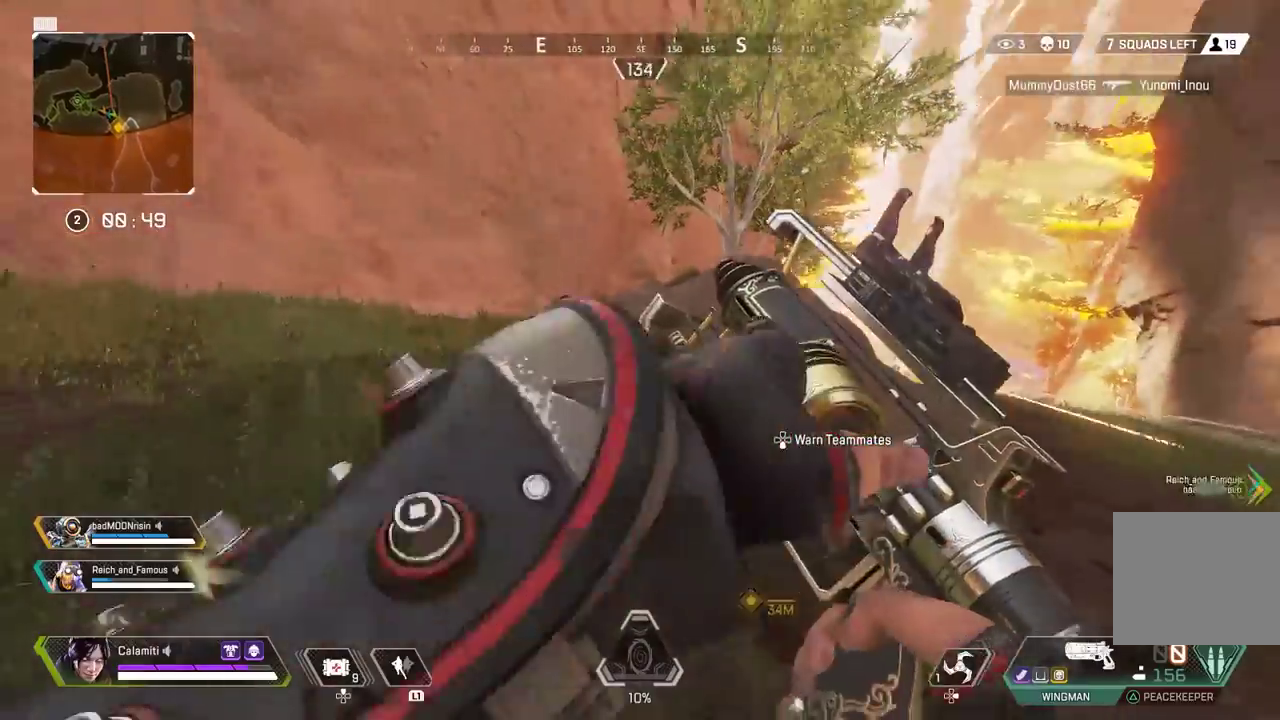
{"dt_ms": 500, "buttons": [], "left_stick": "up", "right_stick": "center", "events": [[33, "right_stick", "up-right"], [100, "right_stick", "center"], [233, "L3", "up"], [233, "left_stick", "up"]]}
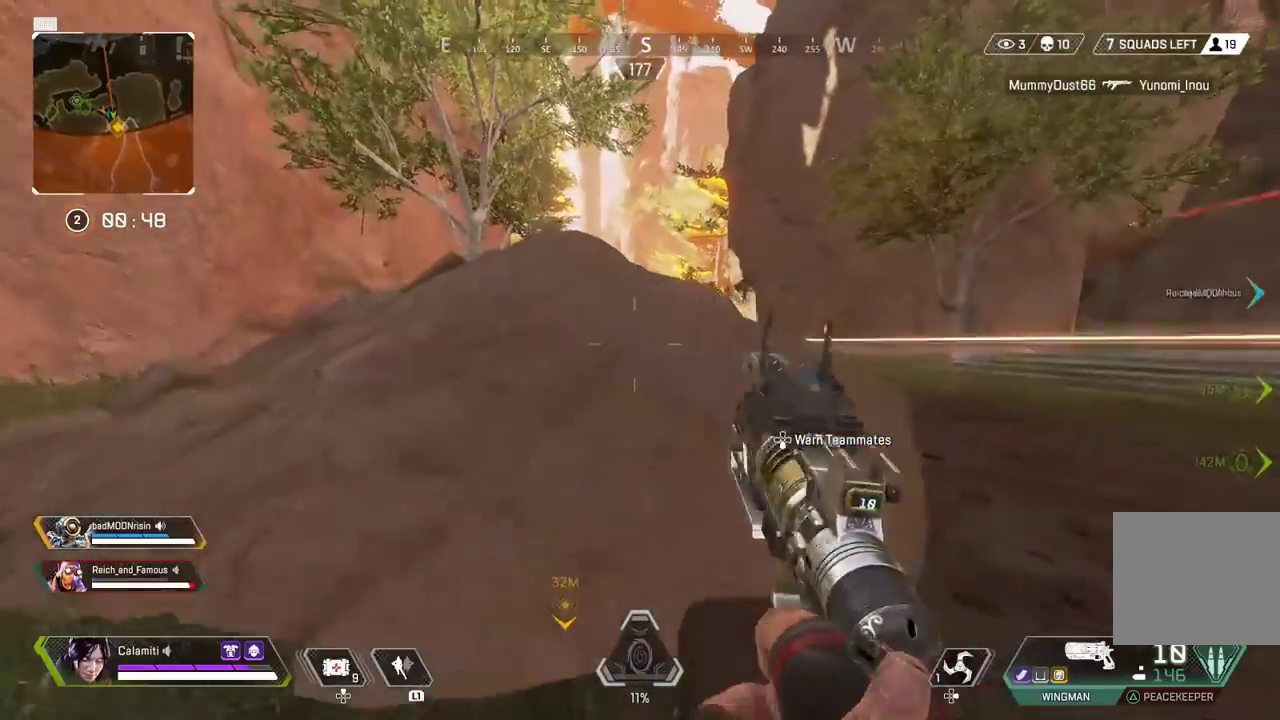
{"dt_ms": 500, "buttons": [], "left_stick": "up", "right_stick": "center", "events": []}
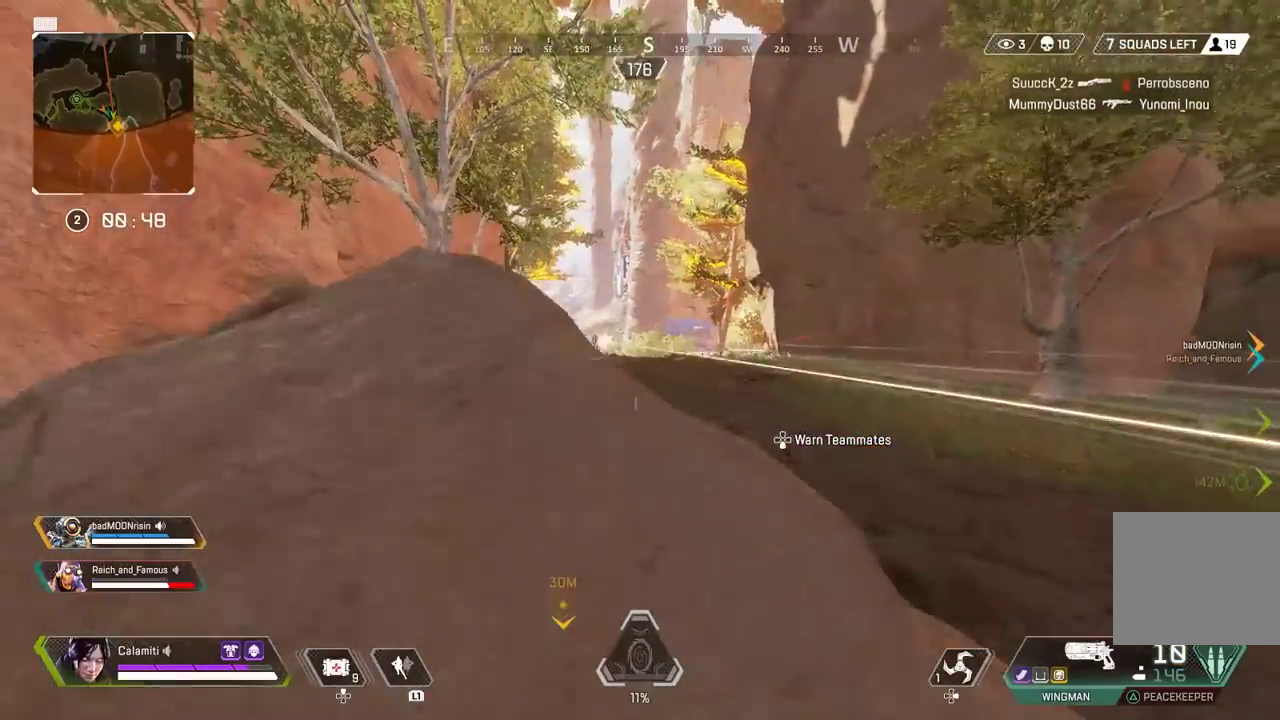
{"dt_ms": 500, "buttons": ["L2", "R2"], "left_stick": "up-left", "right_stick": "center", "events": [[67, "left_stick", "up-left"], [133, "L2", "down"], [500, "R2", "down"]]}
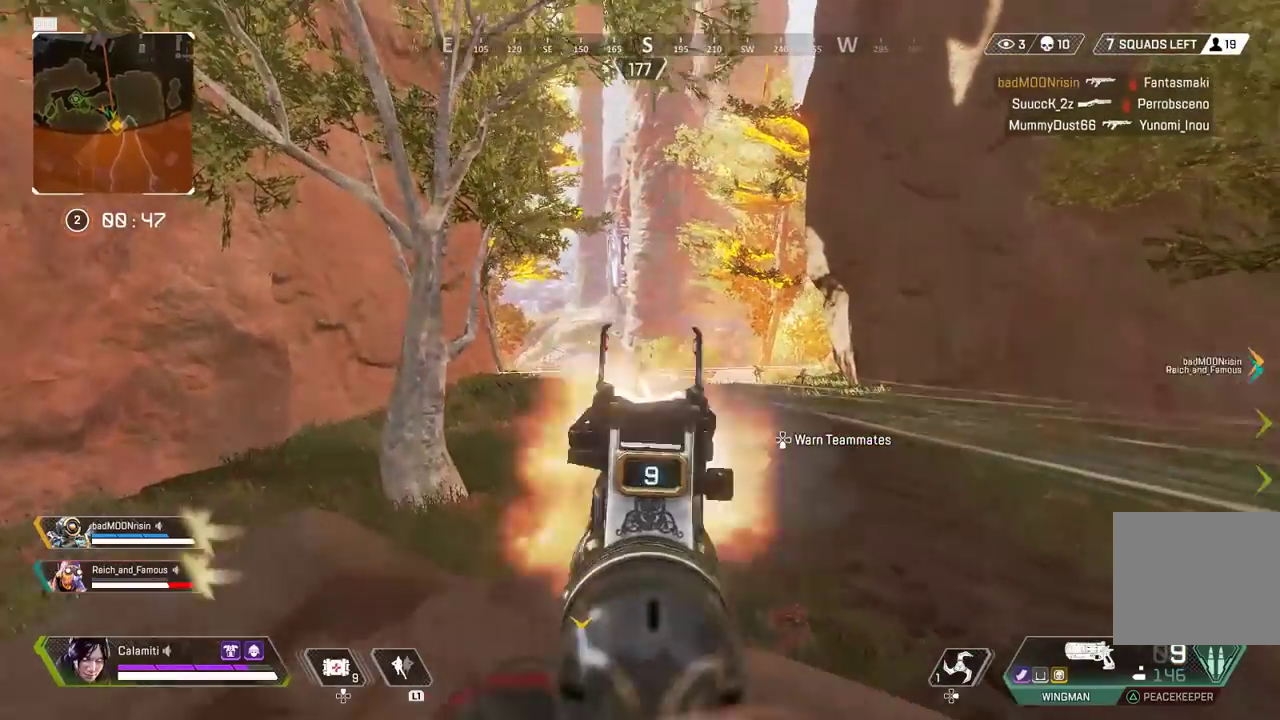
{"dt_ms": 500, "buttons": ["L2"], "left_stick": "right", "right_stick": "right", "events": [[17, "left_stick", "center"], [83, "R2", "up"], [350, "left_stick", "right"], [367, "right_stick", "right"]]}
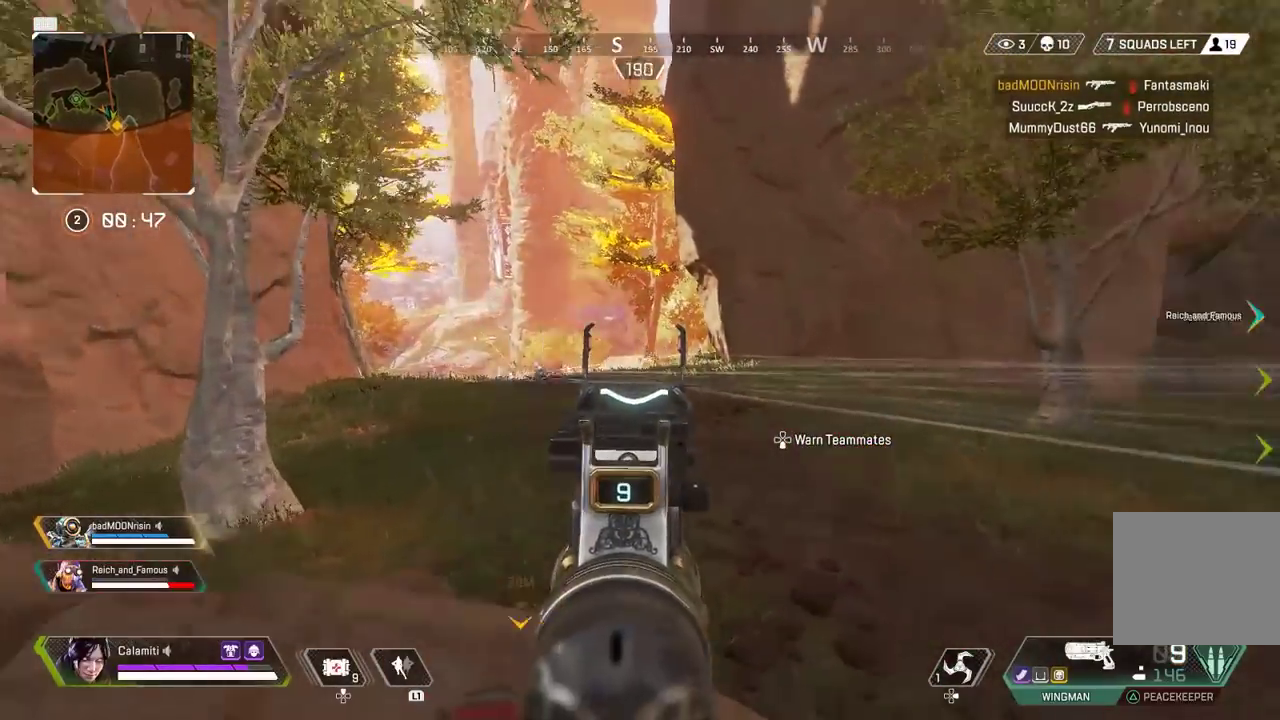
{"dt_ms": 500, "buttons": ["L2"], "left_stick": "left", "right_stick": "center", "events": [[133, "right_stick", "center"], [183, "left_stick", "center"], [300, "left_stick", "right"], [383, "R2", "down"], [417, "left_stick", "left"], [483, "R2", "up"]]}